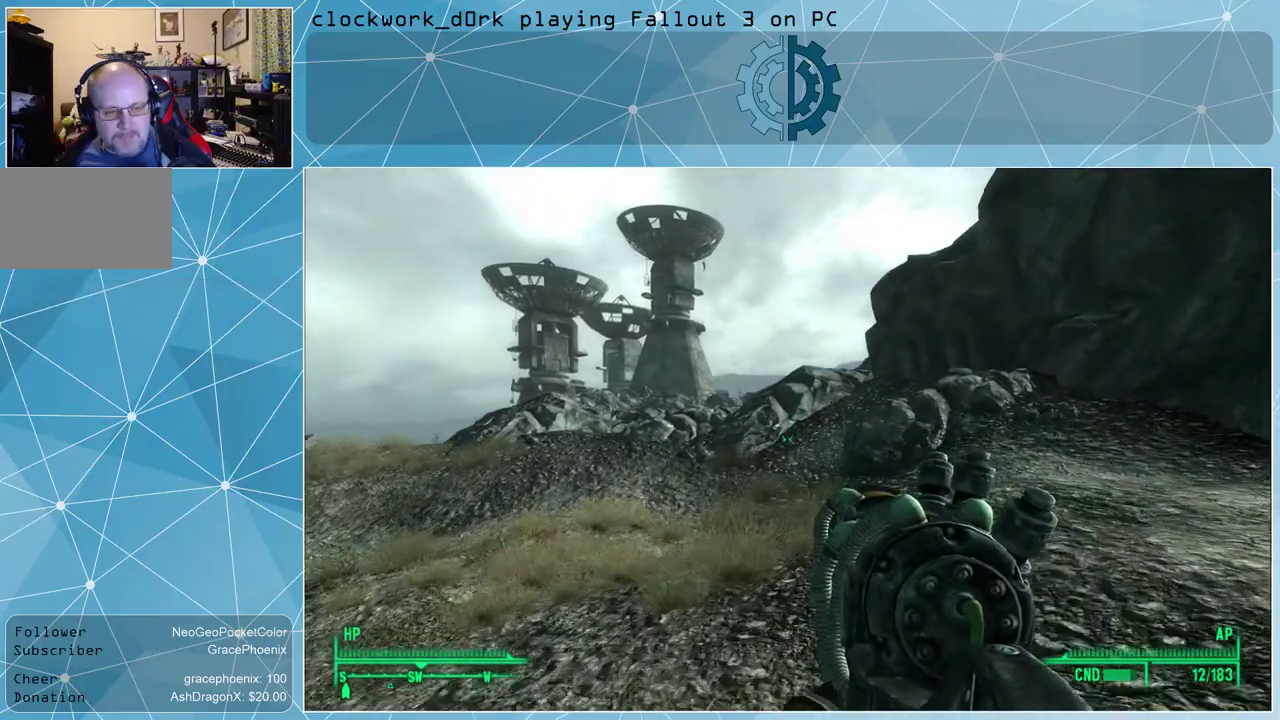
Gameplay with keyboard and mouse; each line is a JSON object with the keys and mouse buttons held at the frame after it. "events" lists presses ("down") and releases ("up") of "1", "2", "3", "4", "5", "a", "alt", "c", "ctrl", "d", "e", "f", "q", "r", "s", "shift", "space", "tab", "v", "w", "x", "z", "mouse_left", "mouse_wheel" and "mouse_right" between this image and that frame as [ms after this image, input, new state], when the widget could be followed in between. "mouse_left", "mouse_wheel", "mouse_right" = the "left", "wheel", "right" buttons of the "mouse" list. No other keys are recorded. "wheel" means that the mouse wheel is clicked or scrolled. Not read: mouse_move other_keys.
{"keys": ["w"], "mouse": [], "events": []}
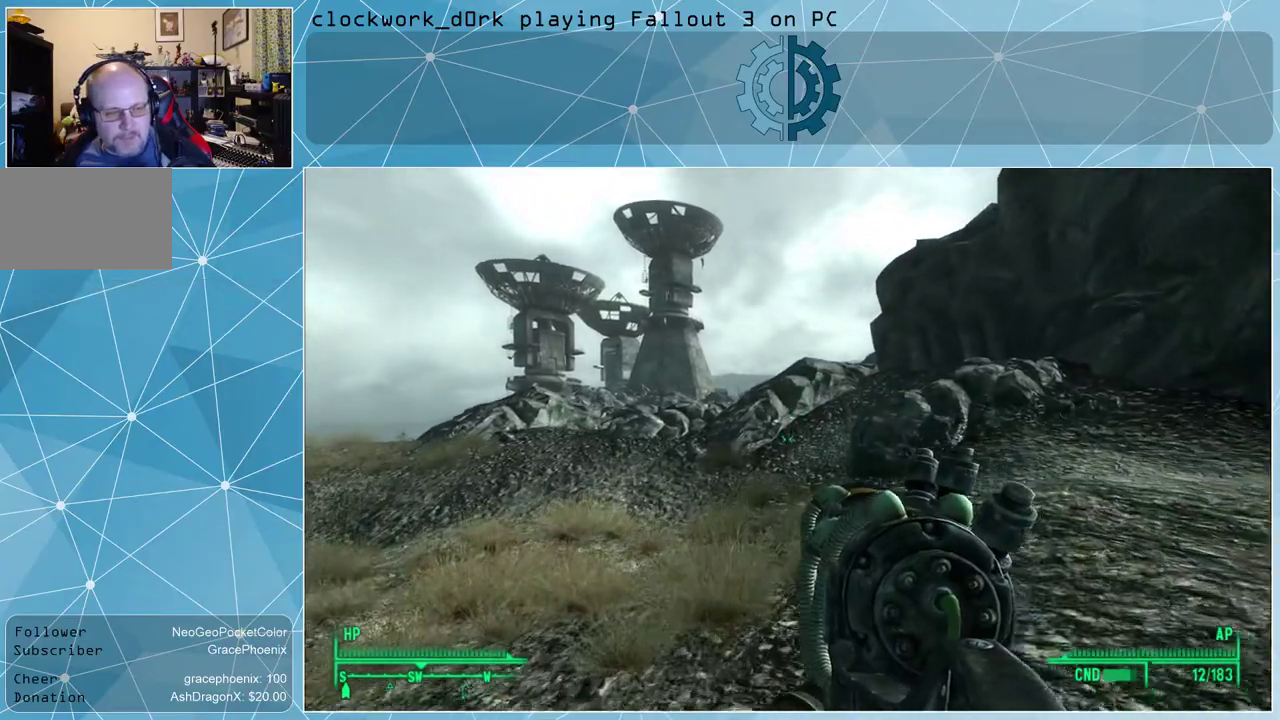
{"keys": ["w"], "mouse": [], "events": []}
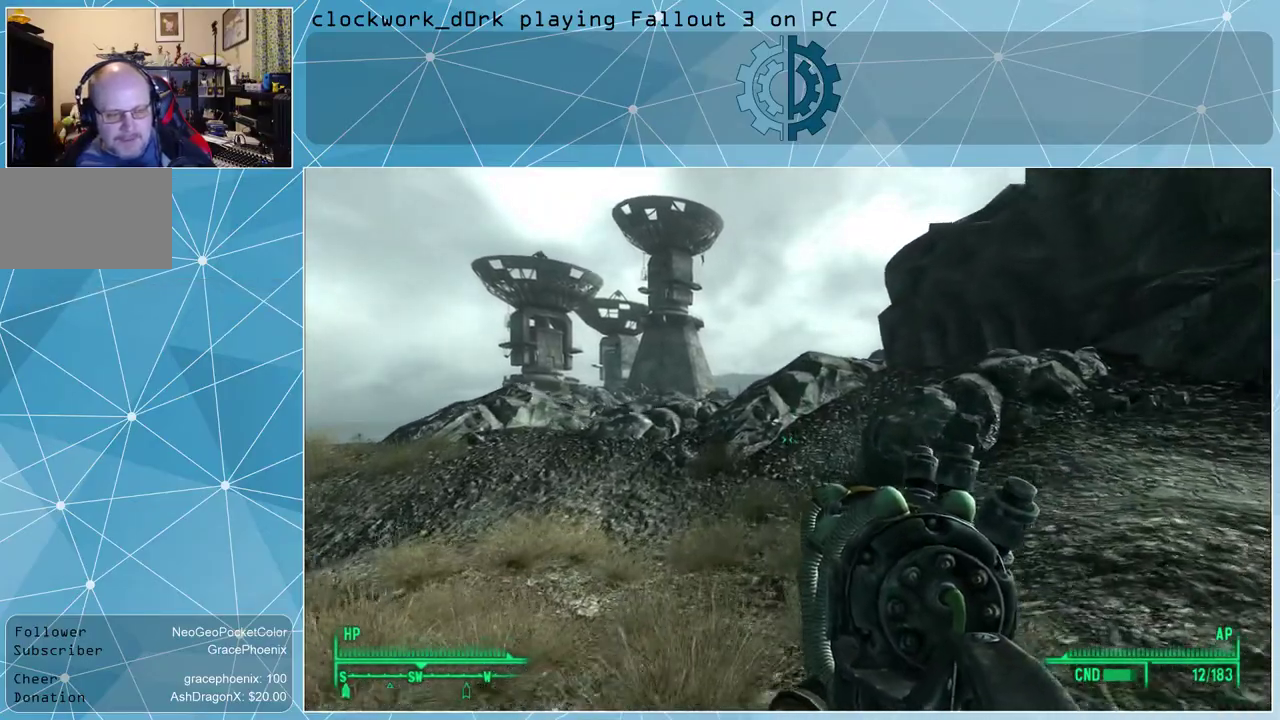
{"keys": ["w"], "mouse": [], "events": []}
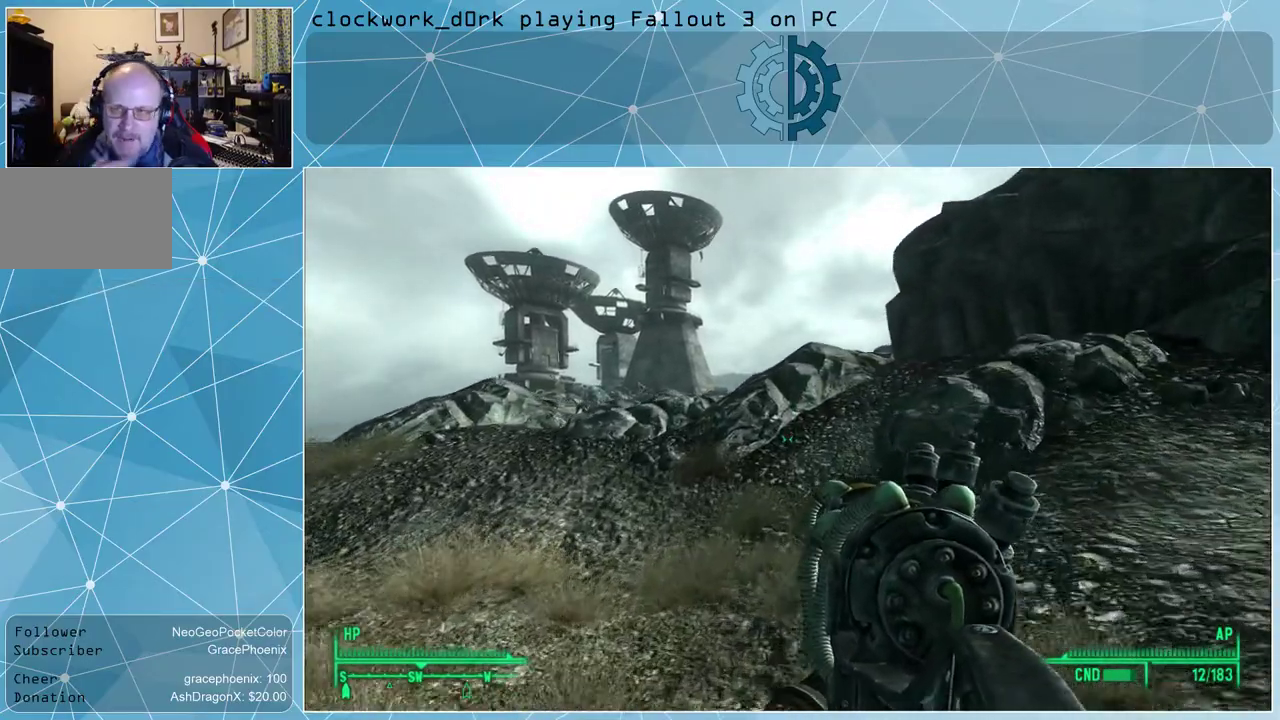
{"keys": ["w"], "mouse": [], "events": []}
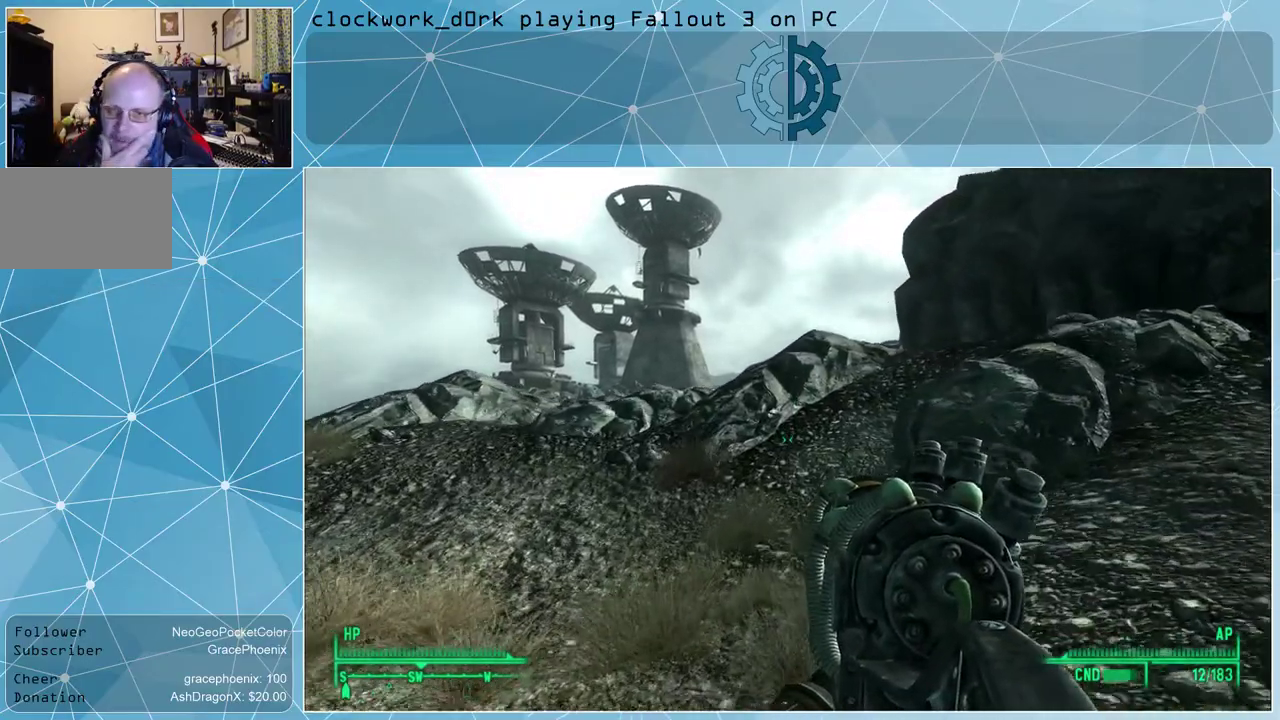
{"keys": ["w"], "mouse": [], "events": []}
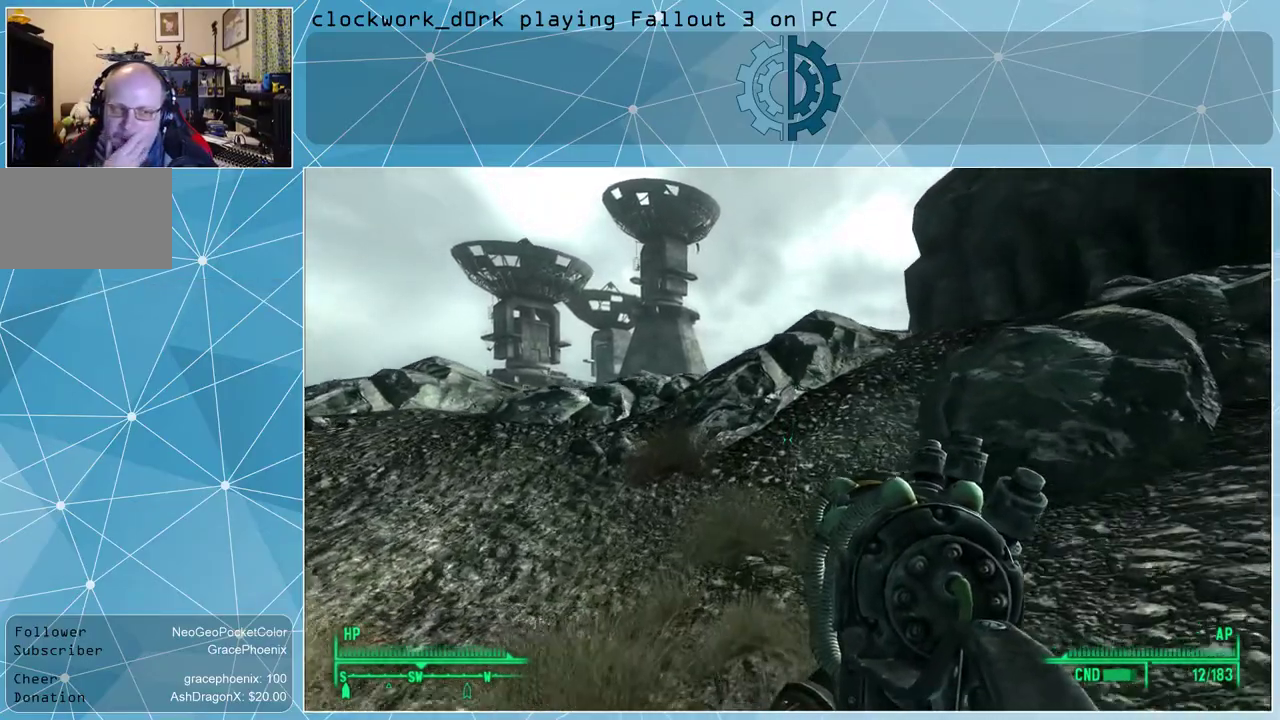
{"keys": ["a", "w"], "mouse": [], "events": [[434, "a", "down"]]}
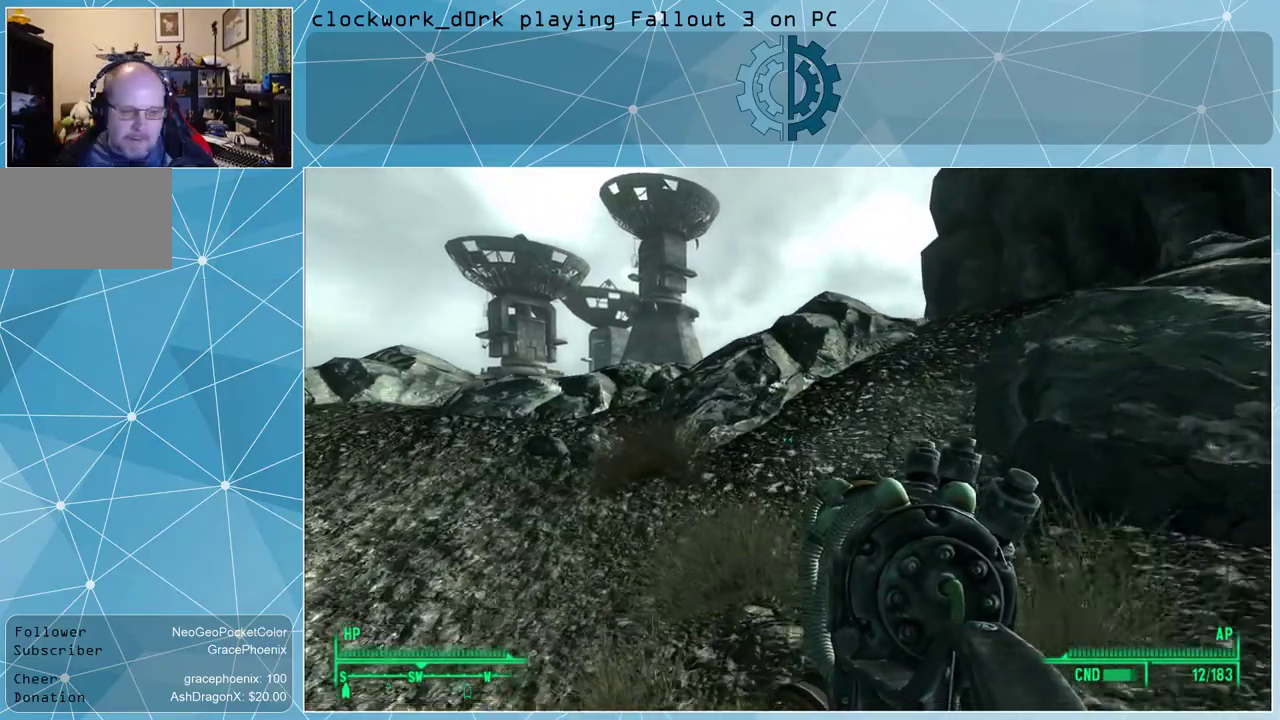
{"keys": ["a", "w"], "mouse": [], "events": []}
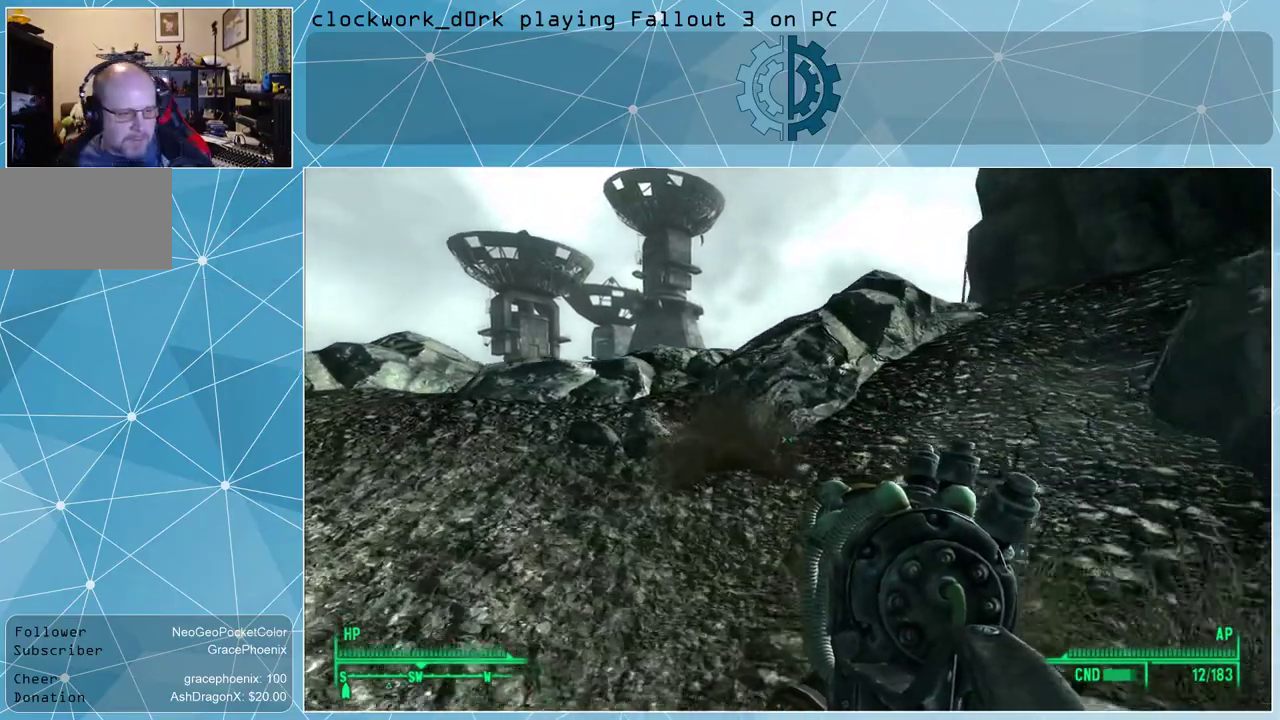
{"keys": ["a", "w"], "mouse": [], "events": []}
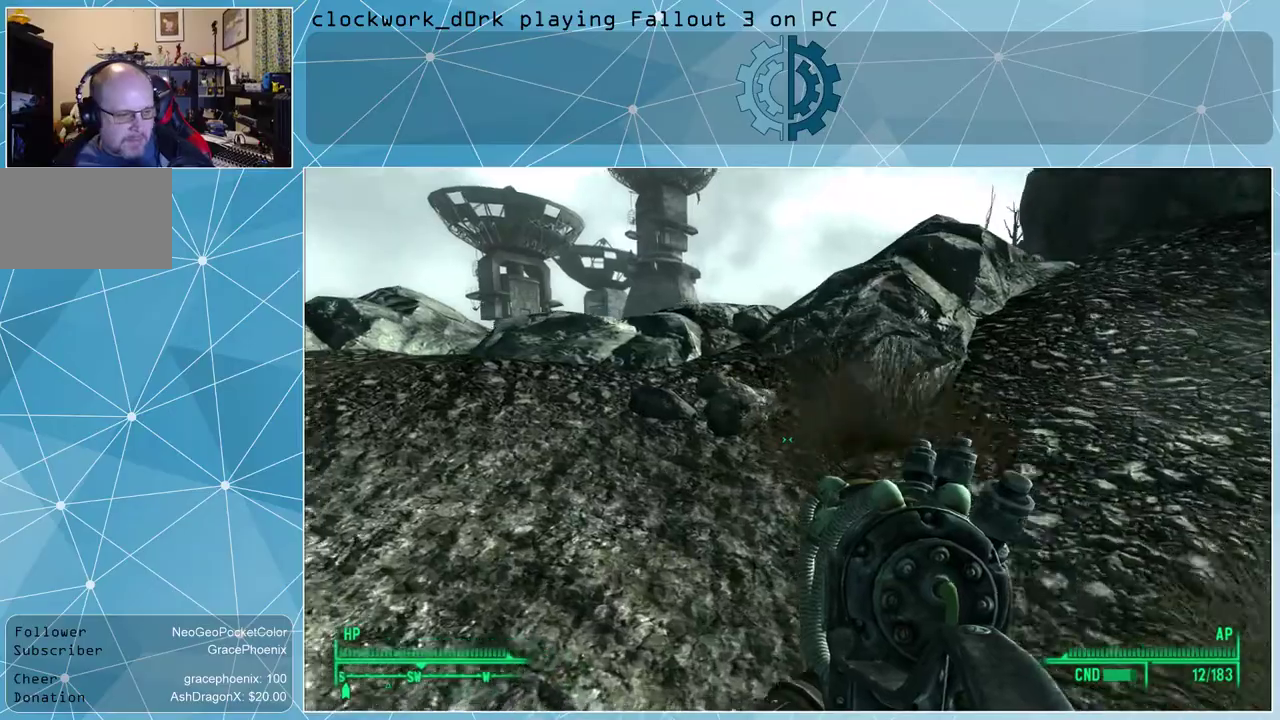
{"keys": ["a", "w"], "mouse": [], "events": []}
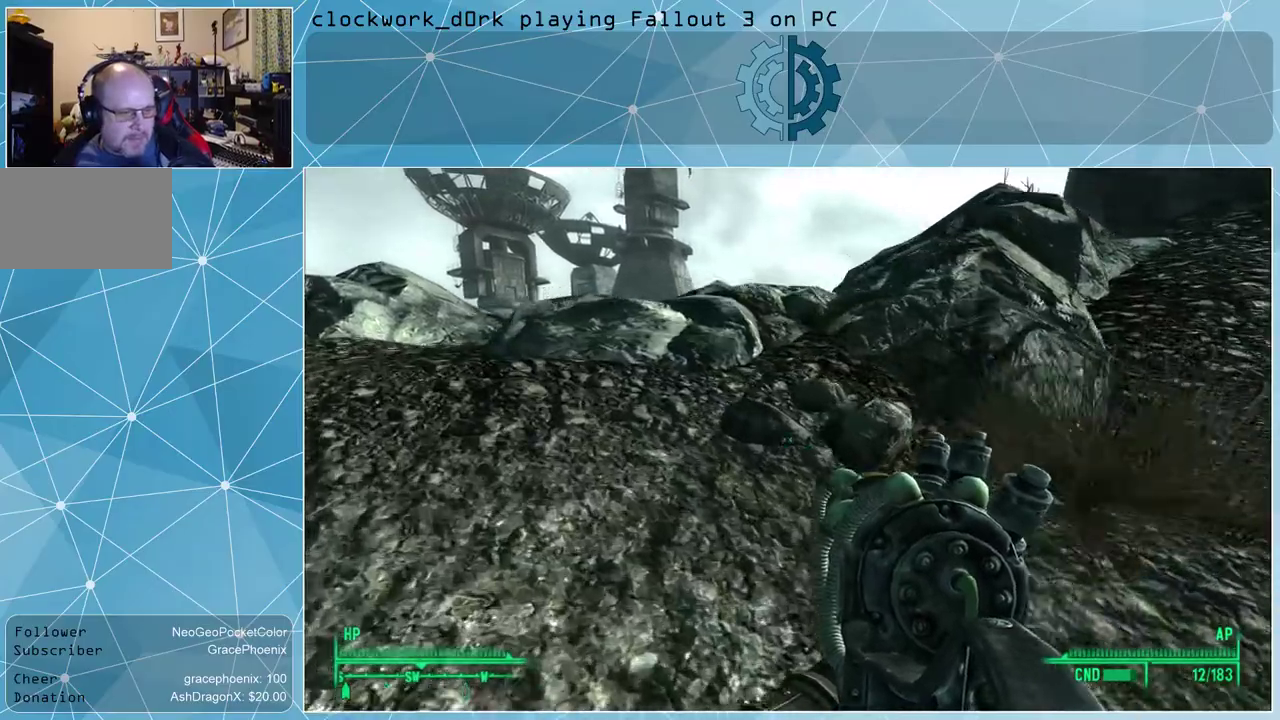
{"keys": ["a", "w"], "mouse": [], "events": []}
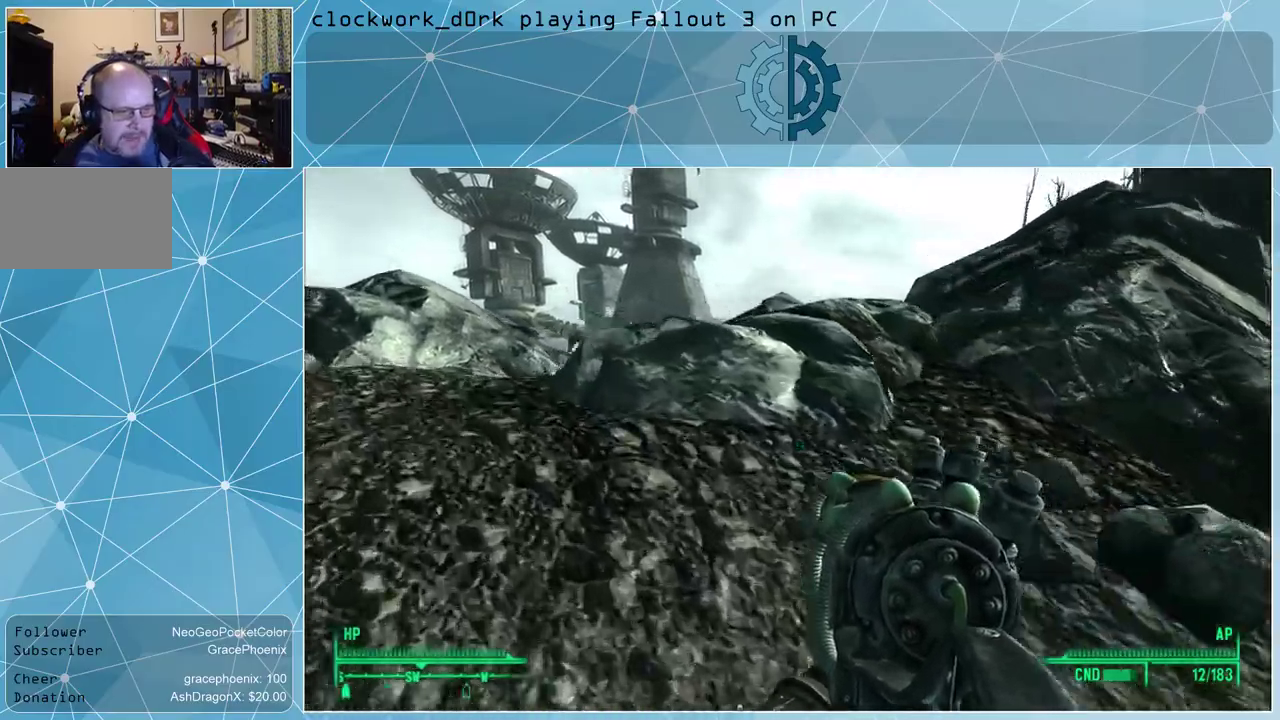
{"keys": ["a", "w"], "mouse": [], "events": []}
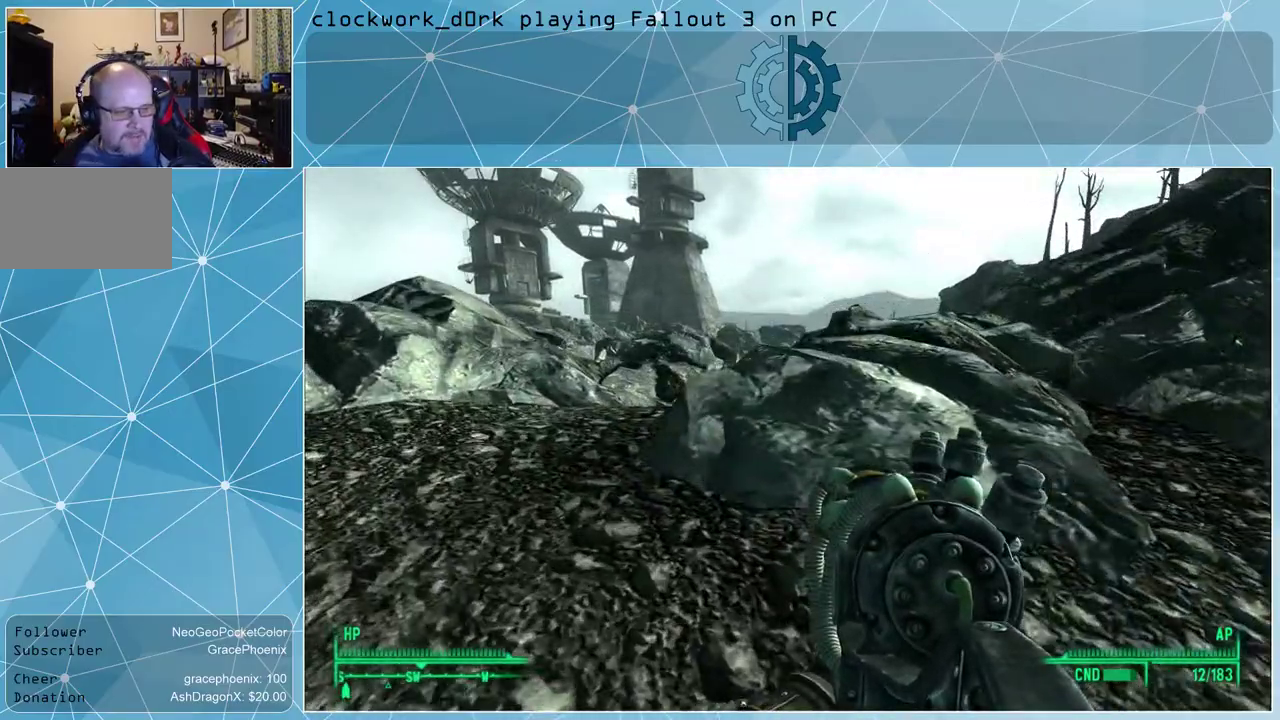
{"keys": ["a", "w"], "mouse": [], "events": []}
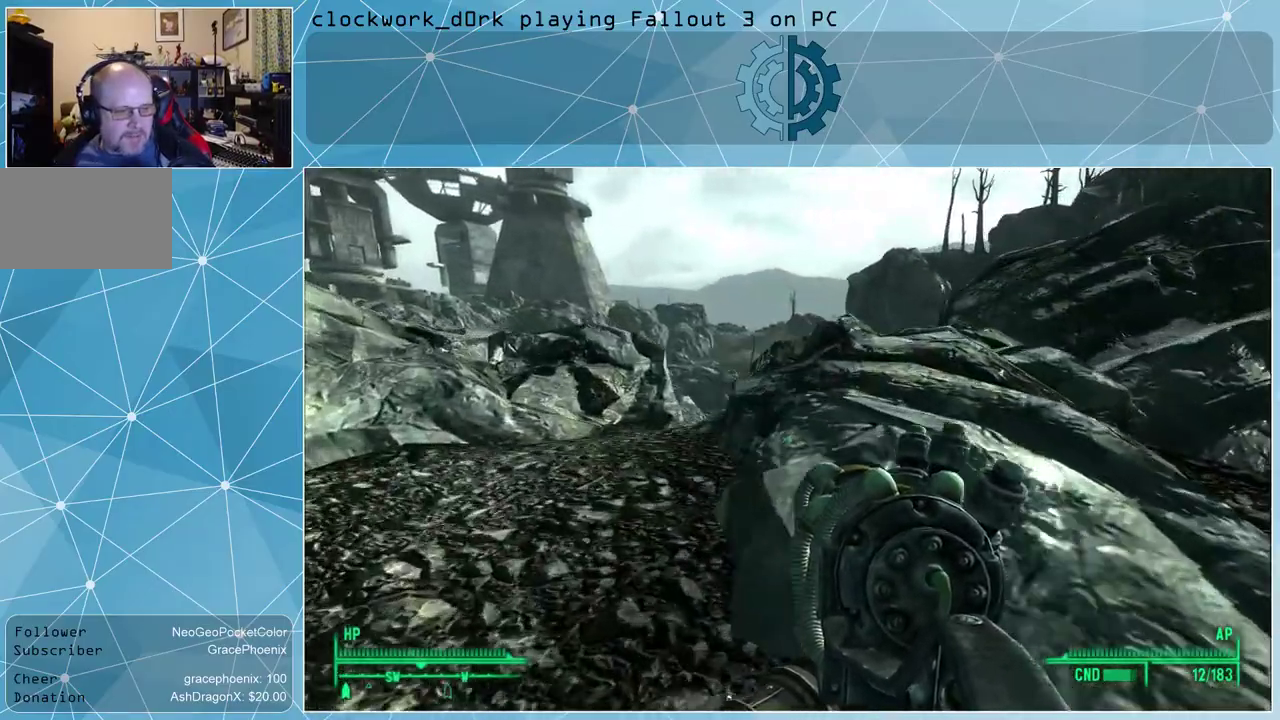
{"keys": ["a", "w"], "mouse": [], "events": []}
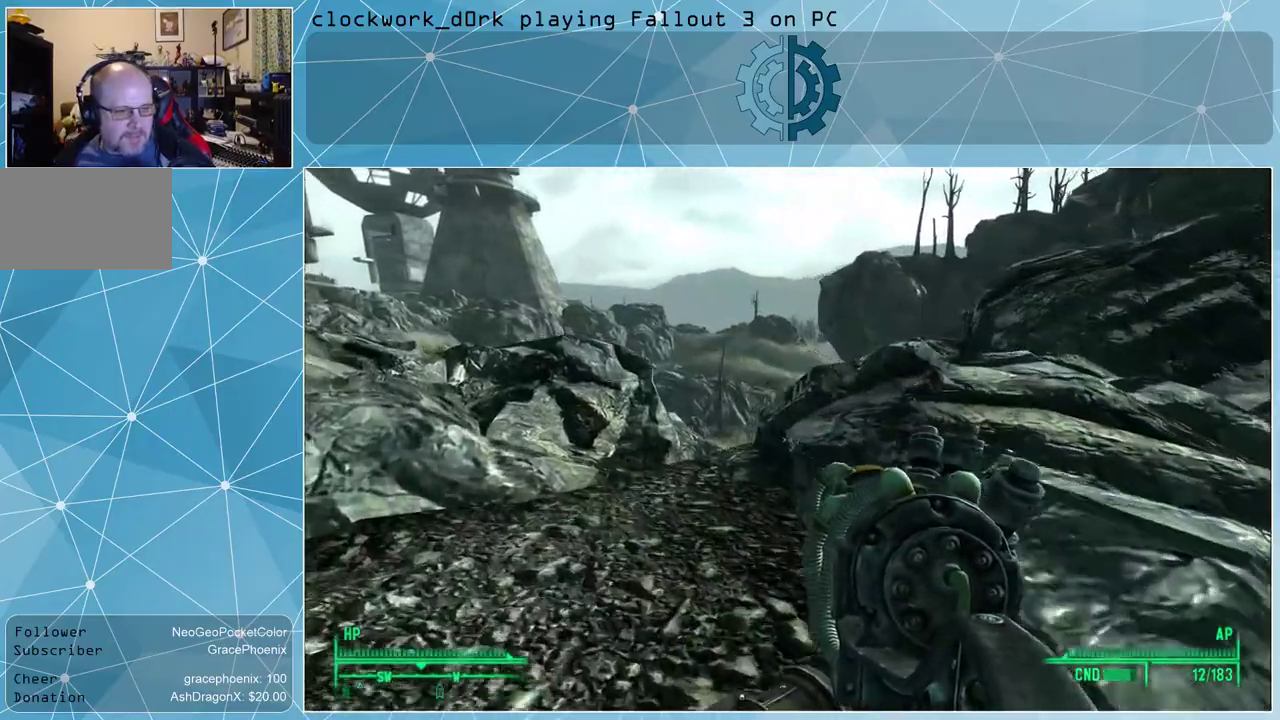
{"keys": ["w"], "mouse": [], "events": [[267, "a", "up"]]}
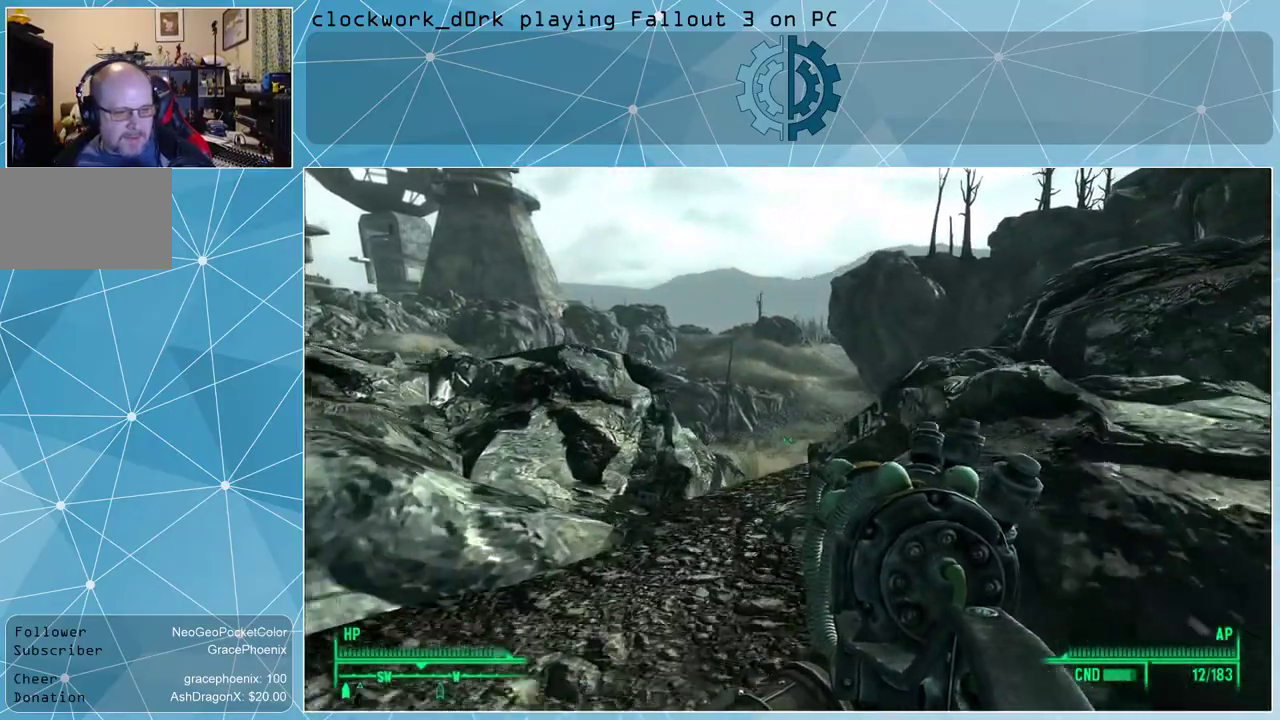
{"keys": ["w"], "mouse": [], "events": [[100, "a", "down"], [234, "a", "up"]]}
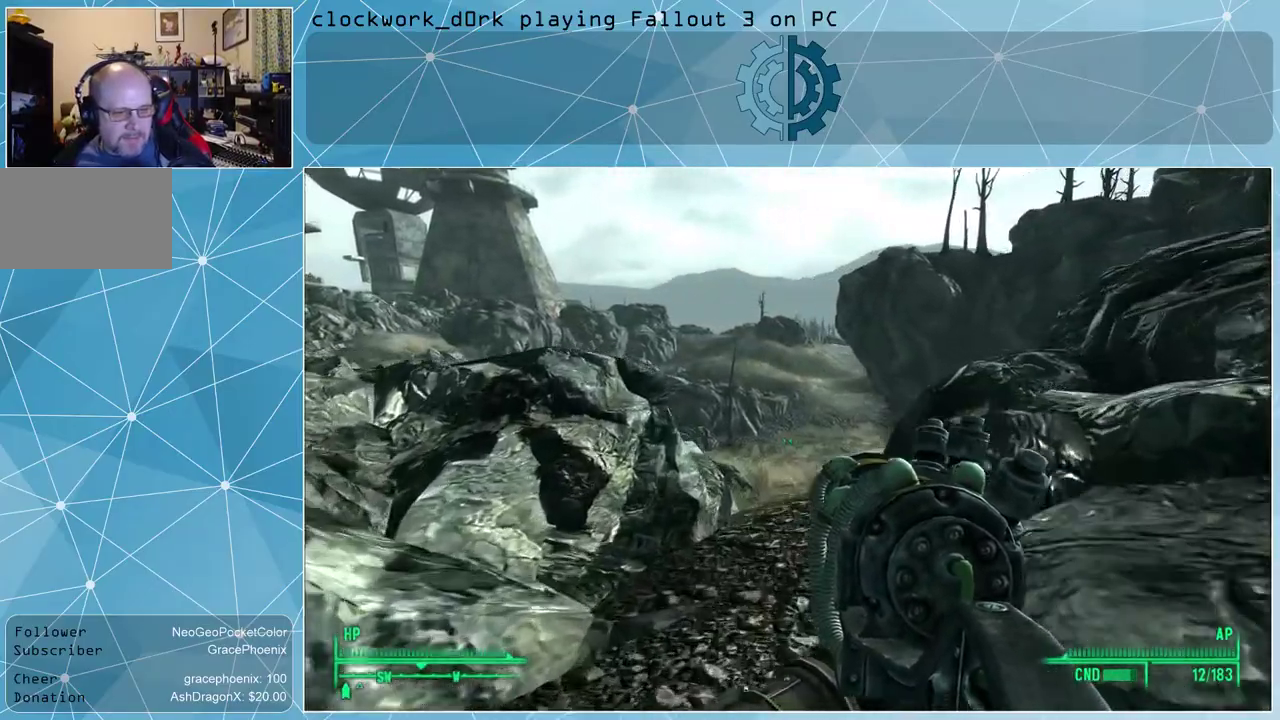
{"keys": ["w"], "mouse": [], "events": []}
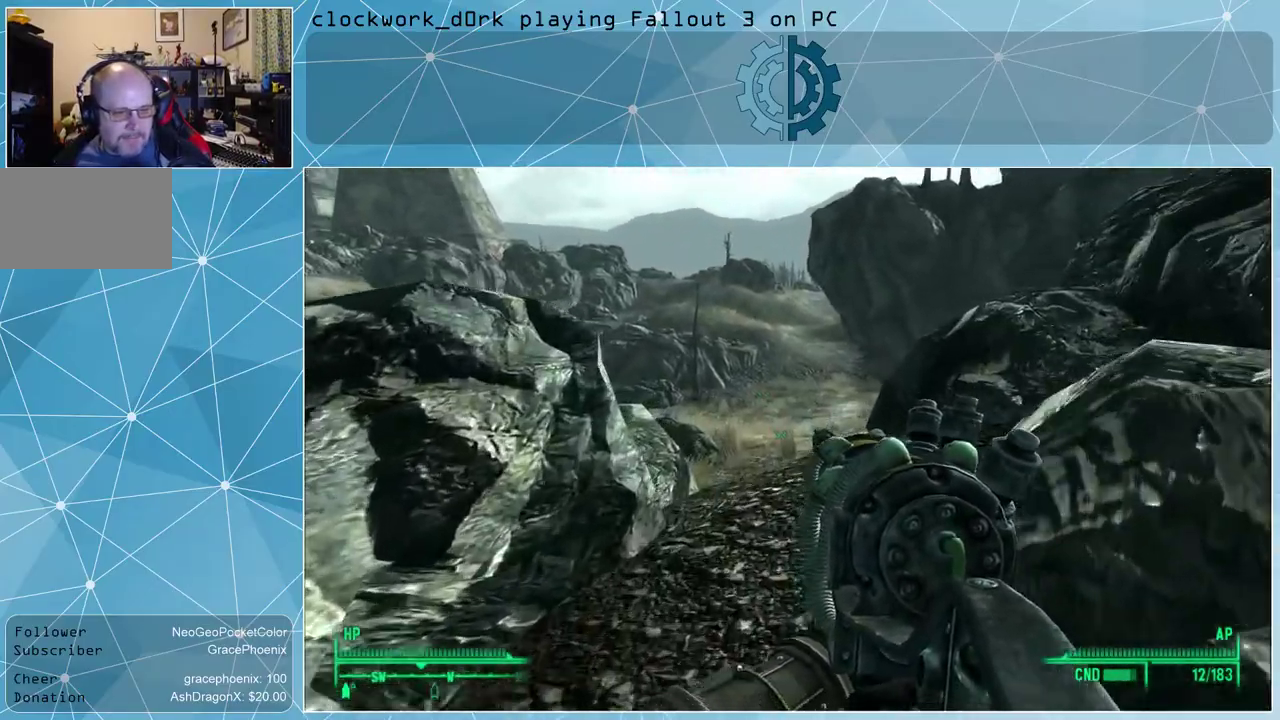
{"keys": ["w"], "mouse": [], "events": []}
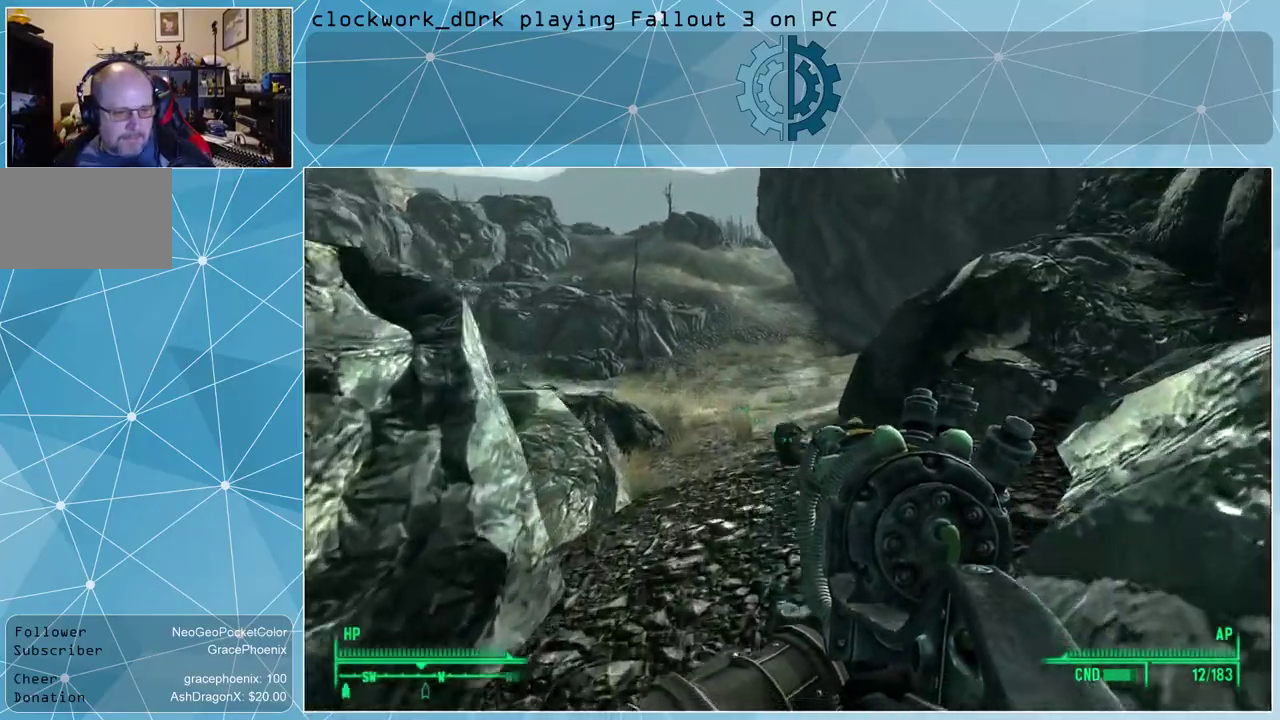
{"keys": ["w"], "mouse": [], "events": [[167, "a", "down"], [400, "a", "up"]]}
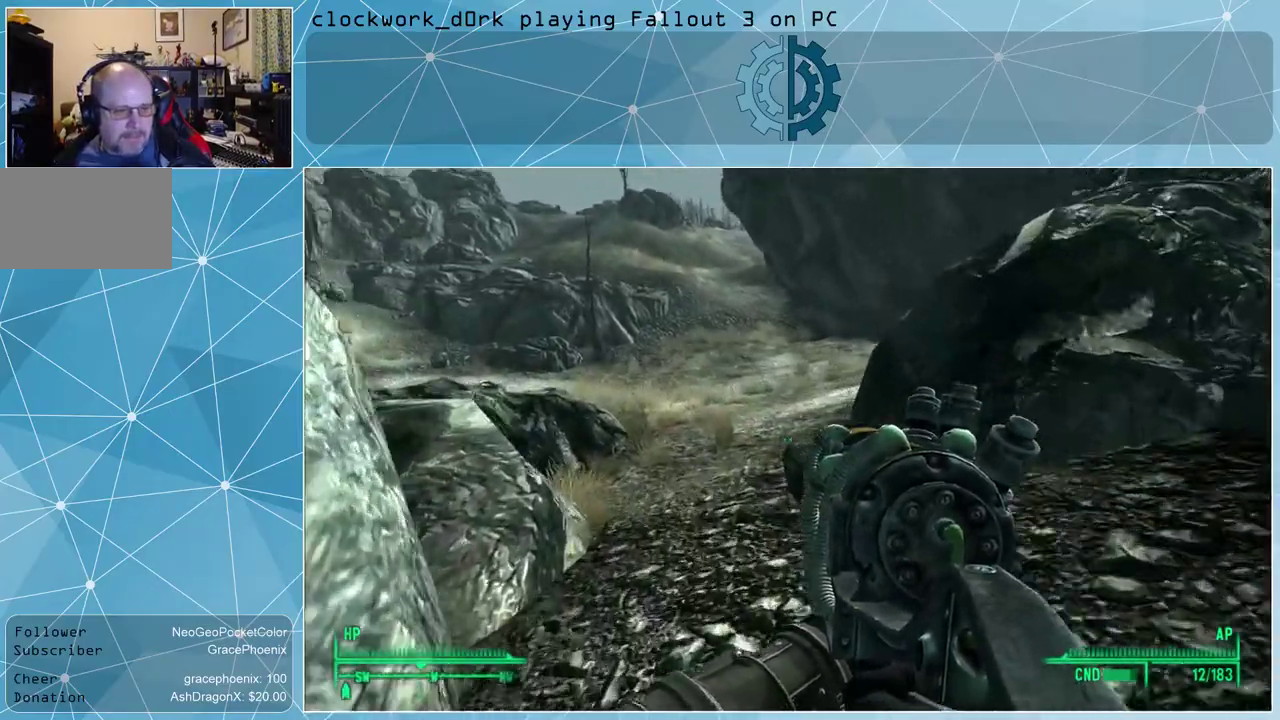
{"keys": ["w"], "mouse": [], "events": []}
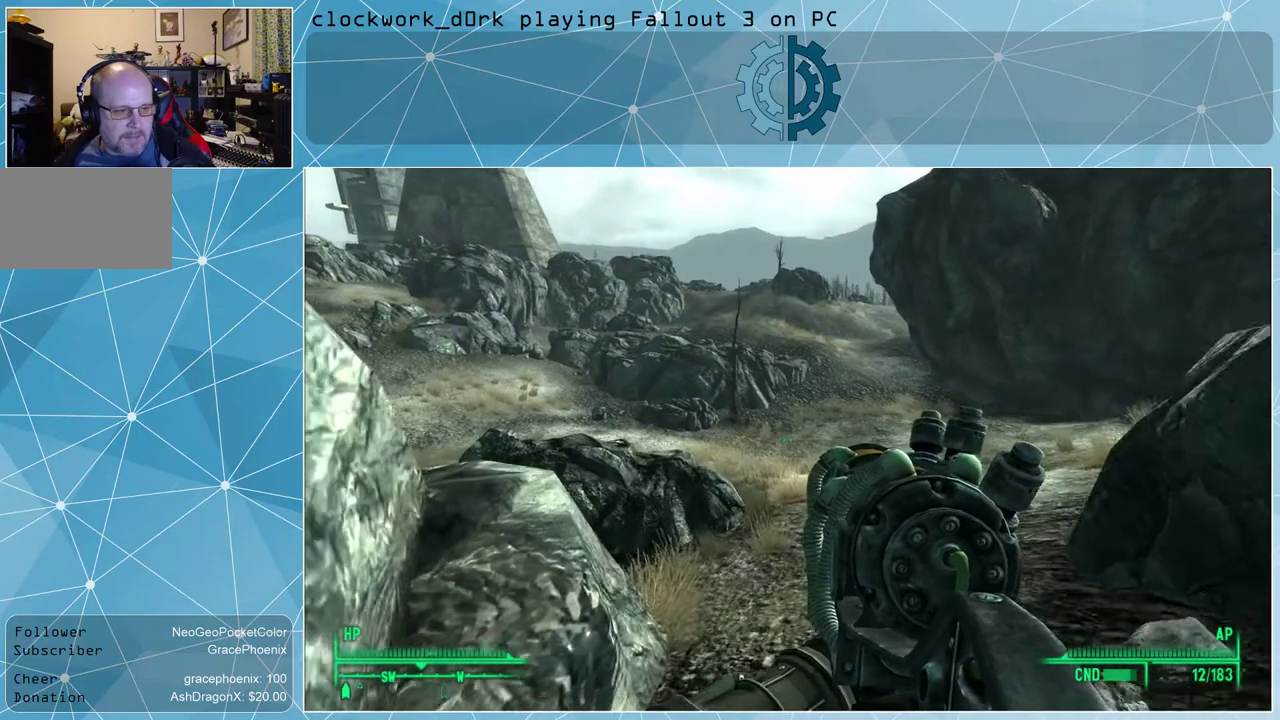
{"keys": ["d", "w"], "mouse": [], "events": [[334, "d", "down"]]}
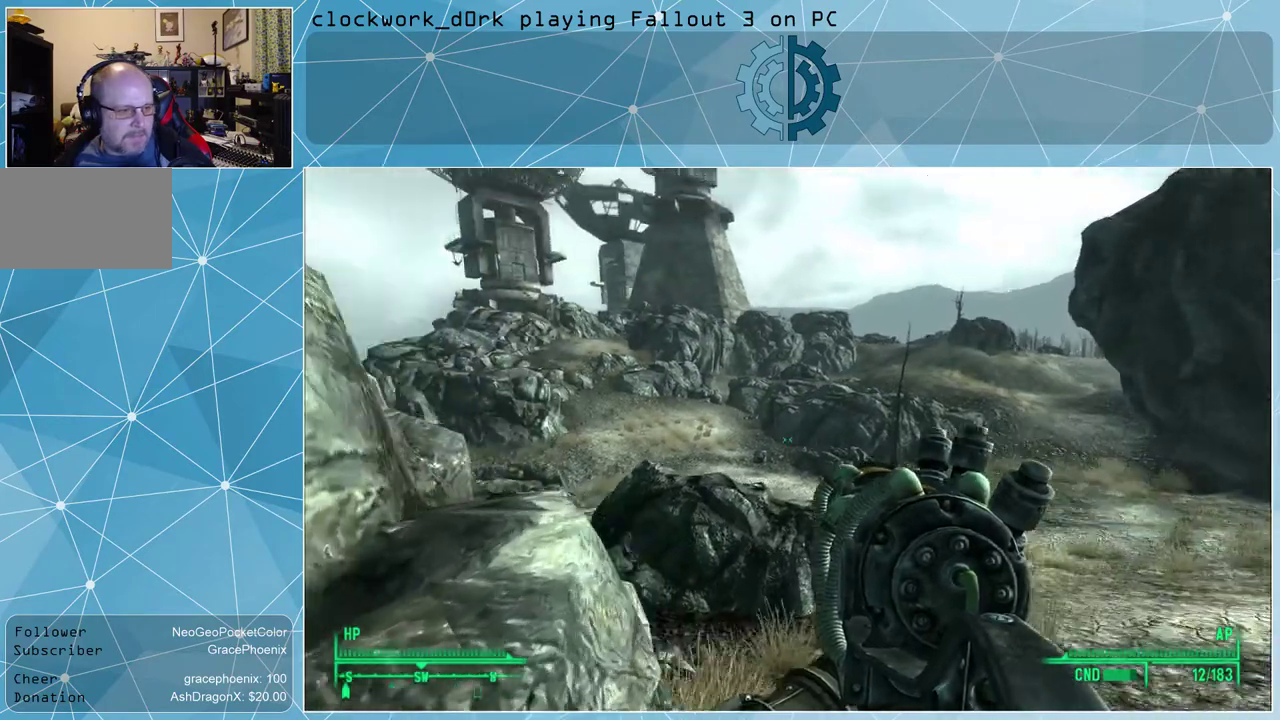
{"keys": ["d", "w"], "mouse": [], "events": []}
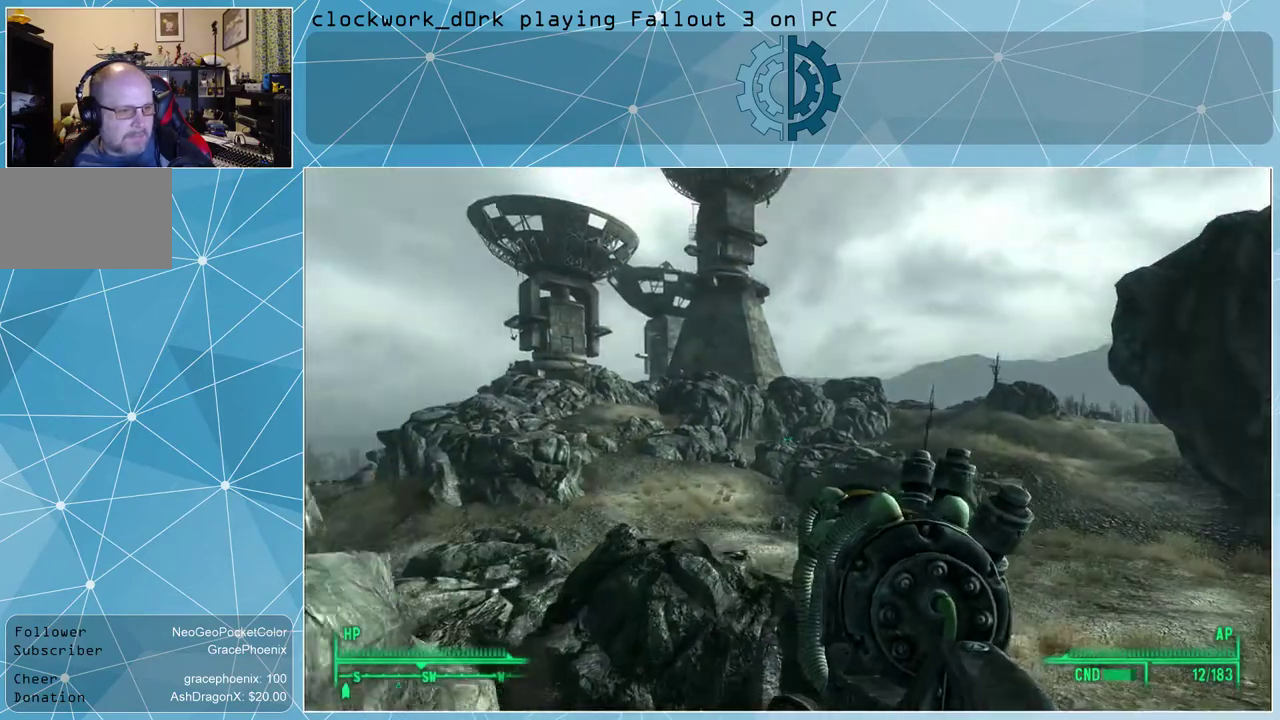
{"keys": ["d", "w"], "mouse": [], "events": []}
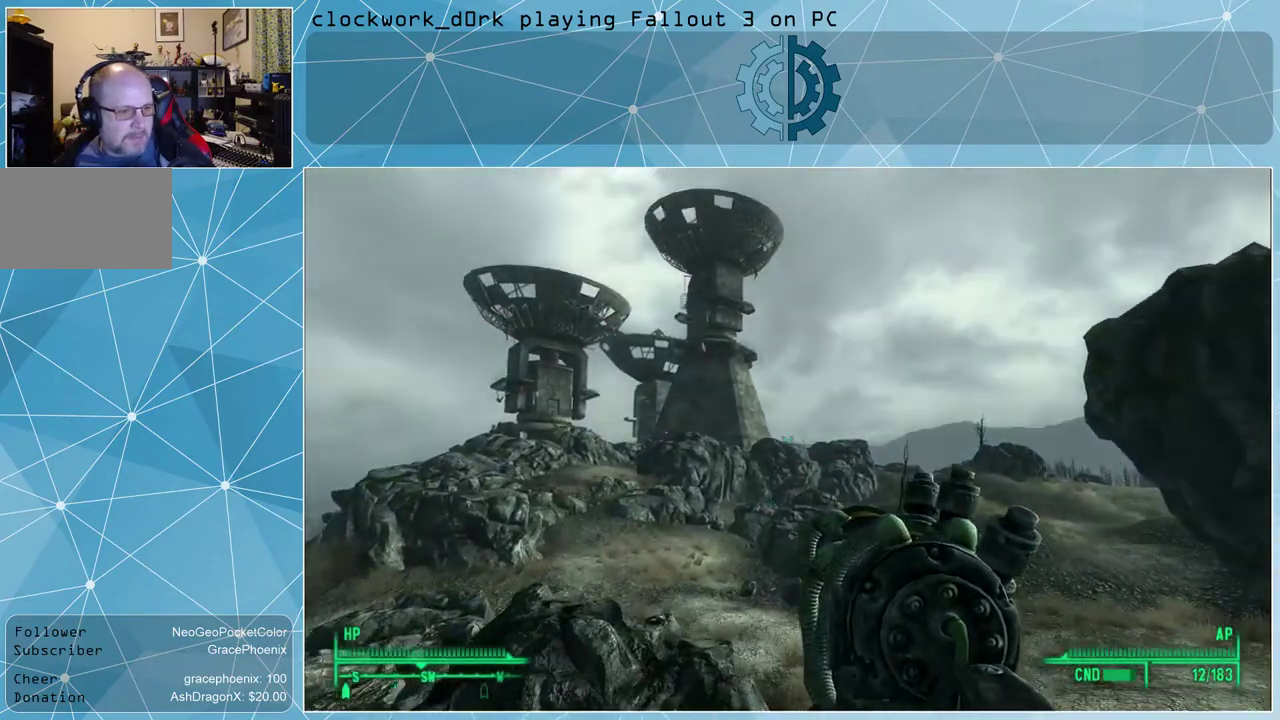
{"keys": ["d", "w"], "mouse": [], "events": []}
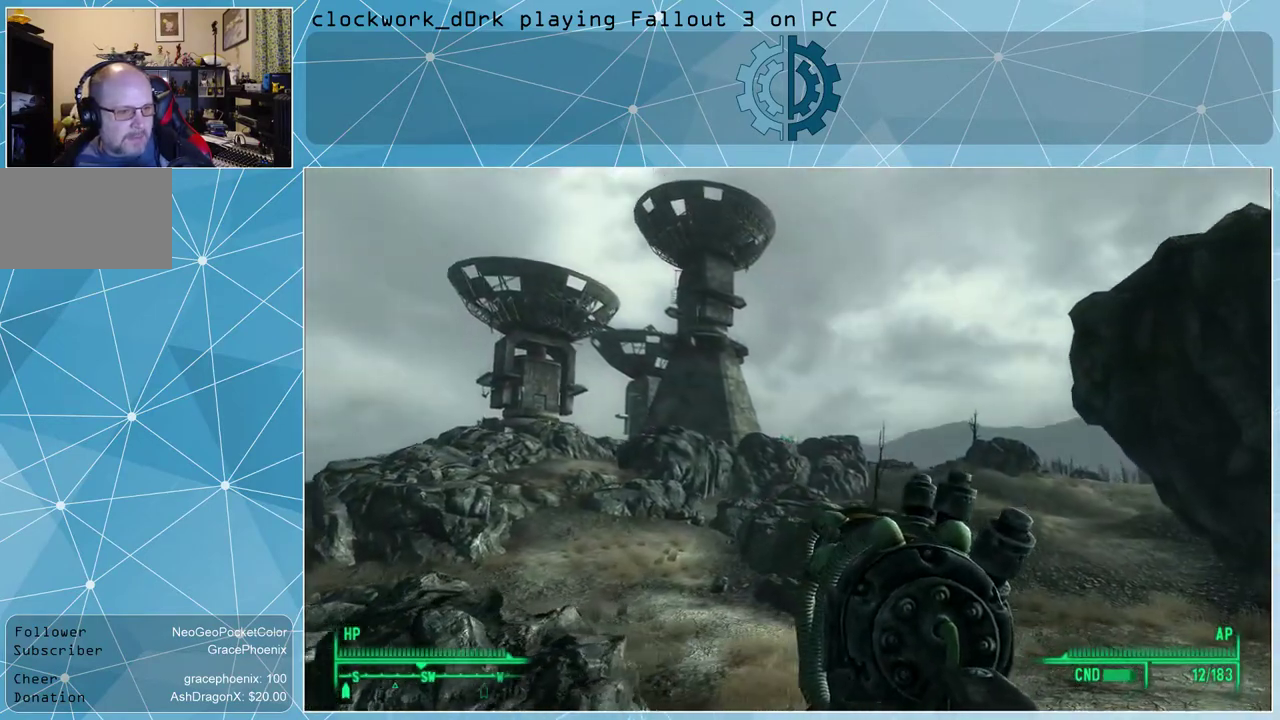
{"keys": ["d", "w"], "mouse": [], "events": []}
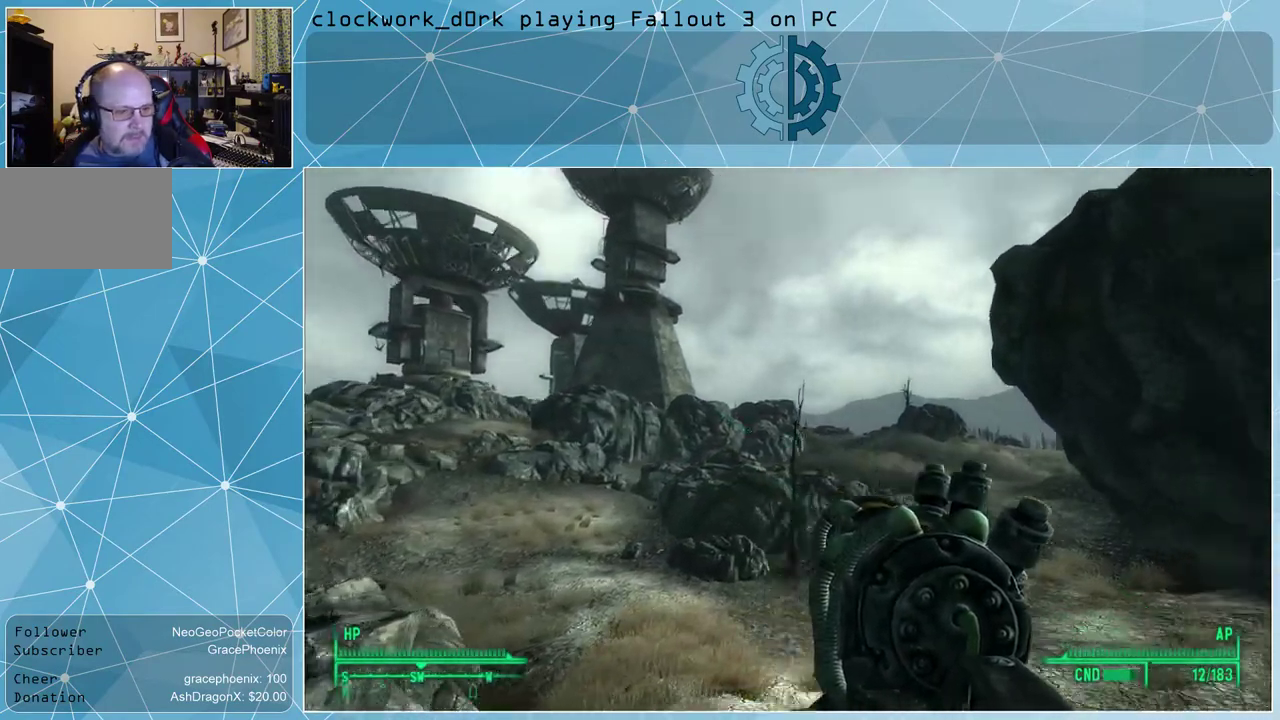
{"keys": ["w"], "mouse": [], "events": [[34, "d", "up"]]}